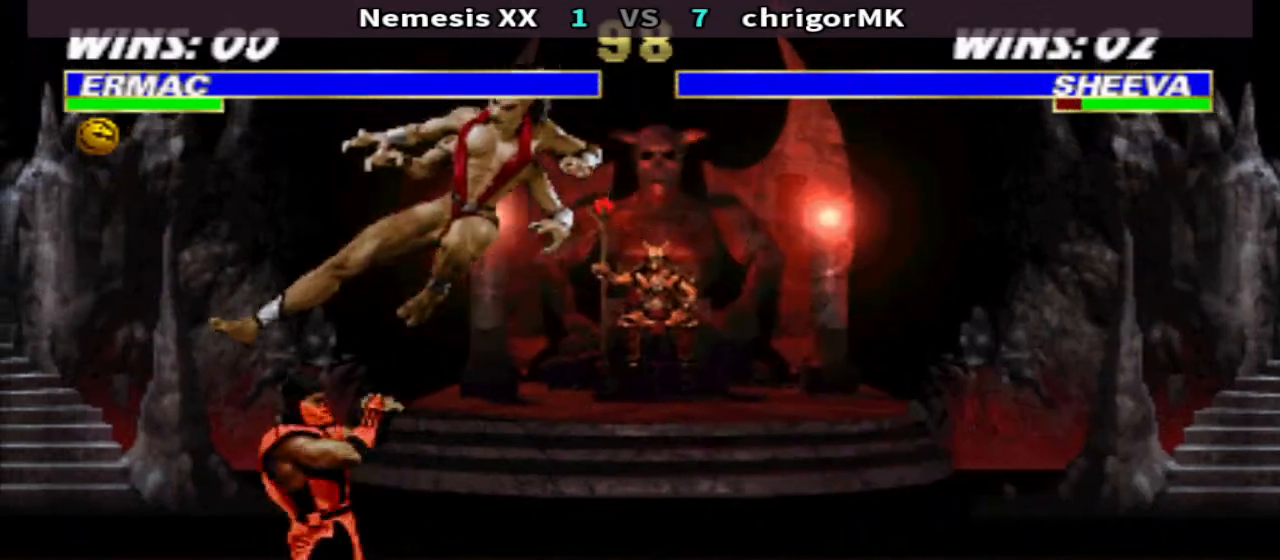
Gameplay with a controller (arcade stick); each line is a JSON object with the inputs held at the frame after it. "events" lists button and stick changes between this image and that frame as [ms after this image, input, new state], when the widget could be followed in between. Not read: L3 R3.
{"buttons": ["CROSS"], "events": [[167, "SQUARE", "down"], [233, "SQUARE", "up"], [300, "SQUARE", "down"], [367, "SQUARE", "up"], [500, "CROSS", "down"]]}
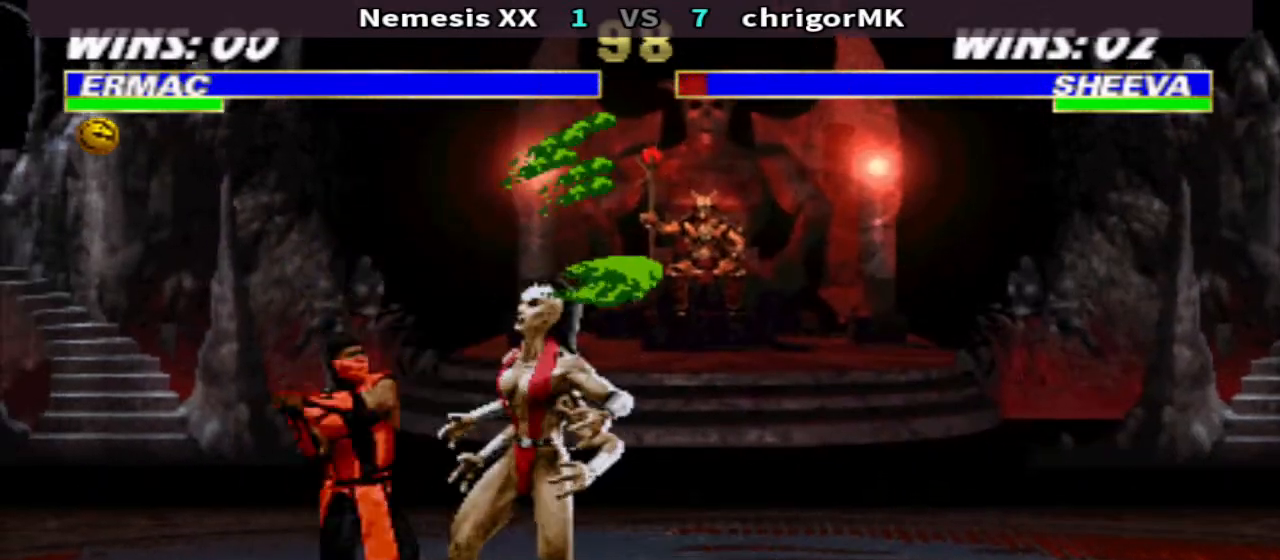
{"buttons": ["R1", "DPAD_LEFT"], "events": [[100, "CROSS", "up"], [233, "DPAD_LEFT", "down"], [233, "R1", "down"]]}
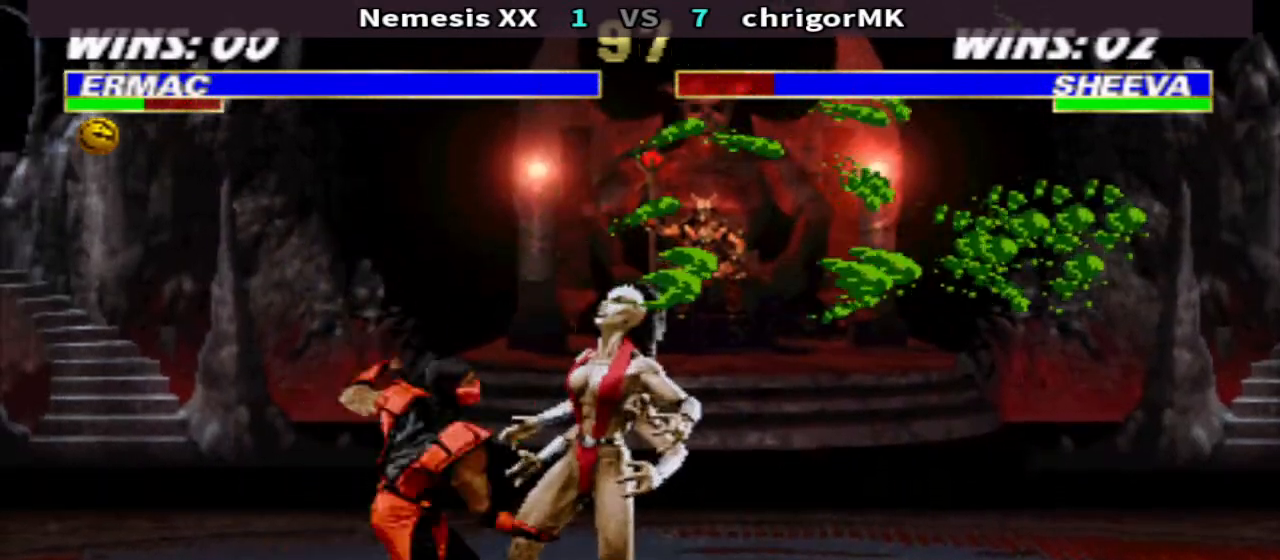
{"buttons": ["TRIANGLE", "DPAD_DOWN", "DPAD_RIGHT"], "events": [[267, "R1", "up"], [333, "DPAD_LEFT", "up"], [400, "DPAD_RIGHT", "down"], [400, "TRIANGLE", "down"], [467, "DPAD_DOWN", "down"]]}
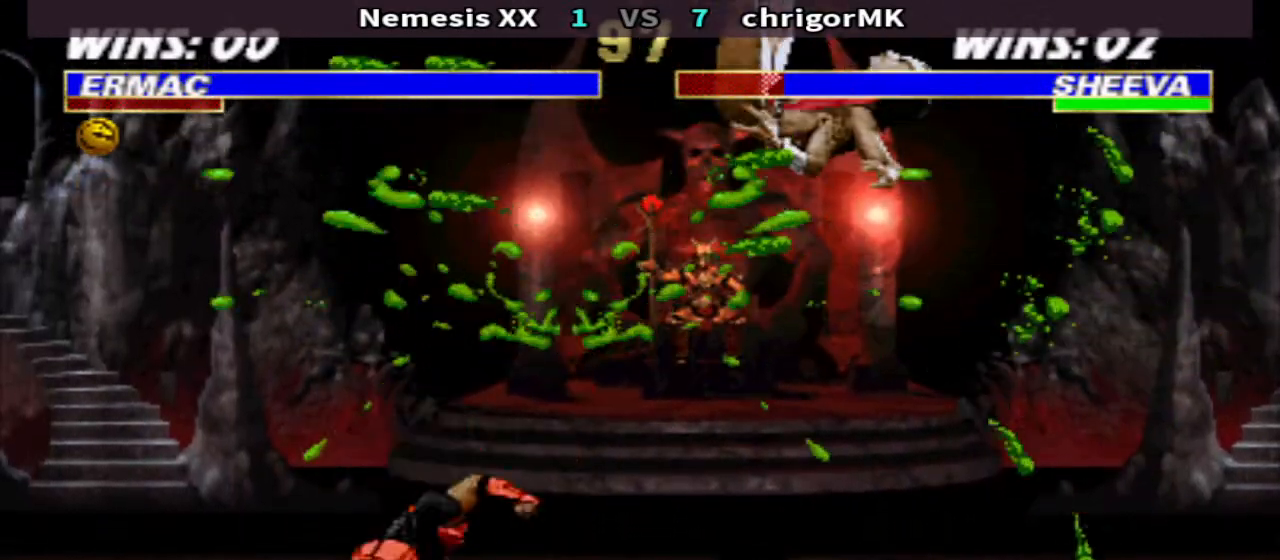
{"buttons": ["TRIANGLE", "DPAD_DOWN", "DPAD_RIGHT"], "events": []}
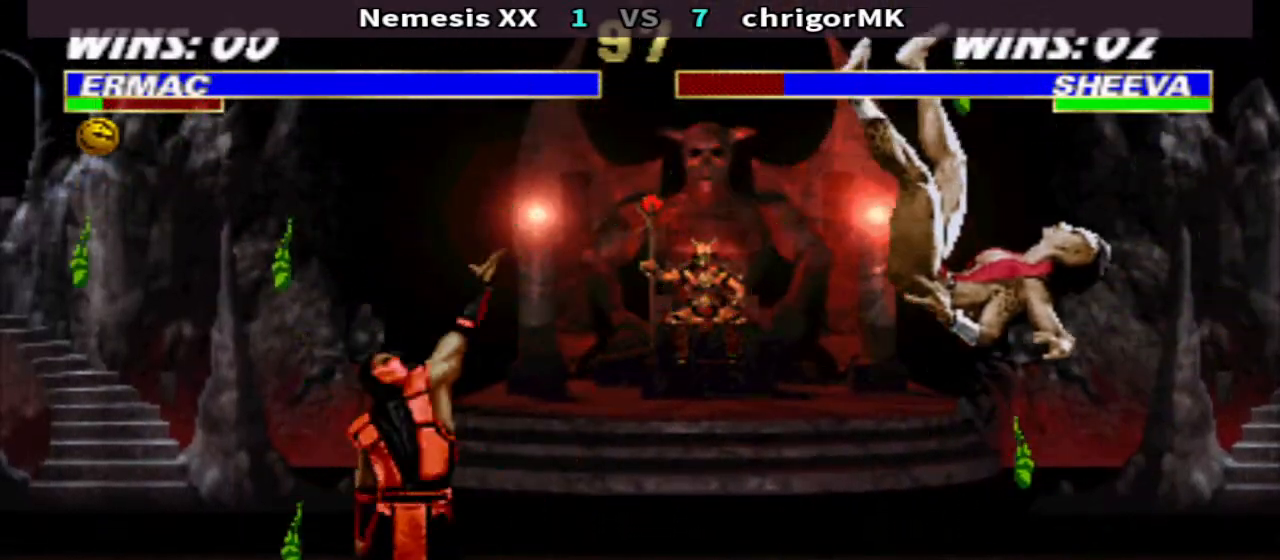
{"buttons": ["TRIANGLE", "DPAD_DOWN", "DPAD_RIGHT"], "events": []}
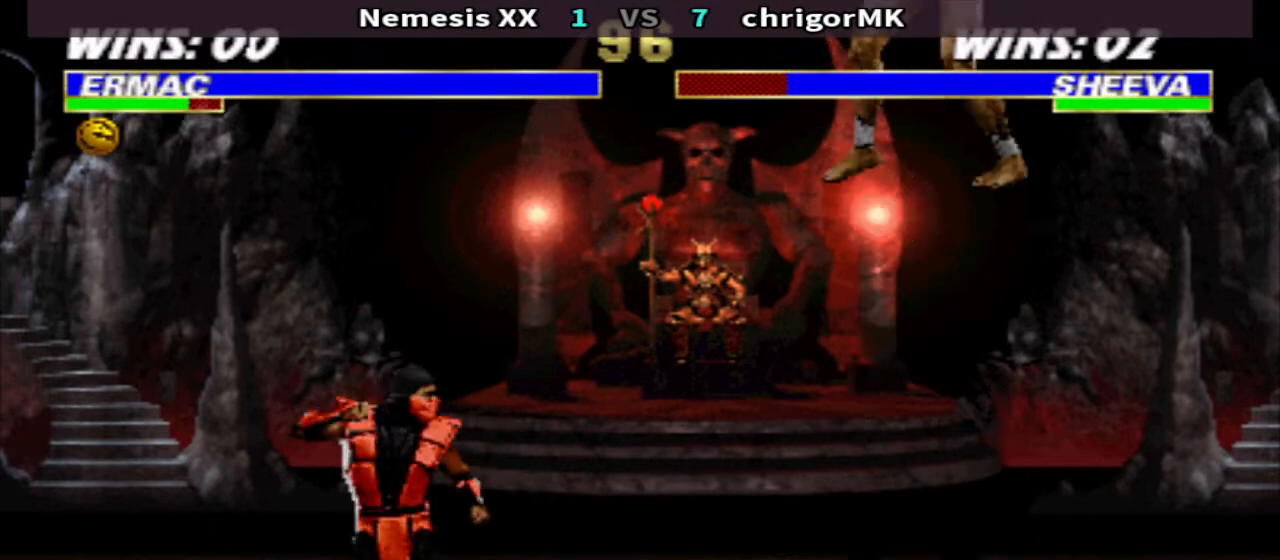
{"buttons": ["TRIANGLE", "DPAD_DOWN", "DPAD_RIGHT"], "events": []}
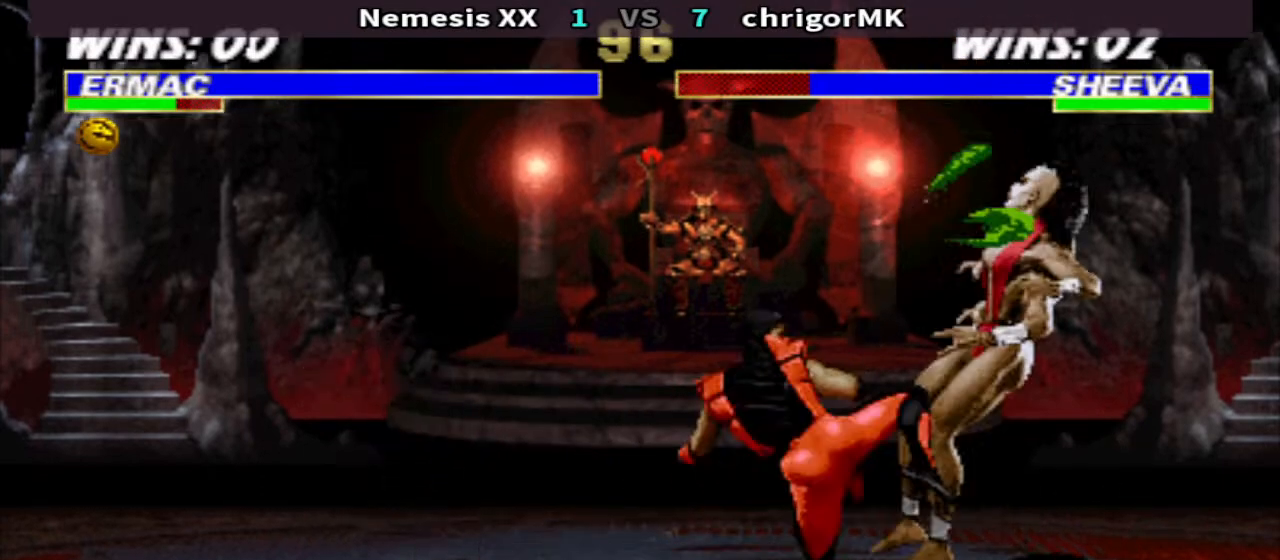
{"buttons": ["DPAD_DOWN", "DPAD_RIGHT"], "events": [[400, "TRIANGLE", "up"]]}
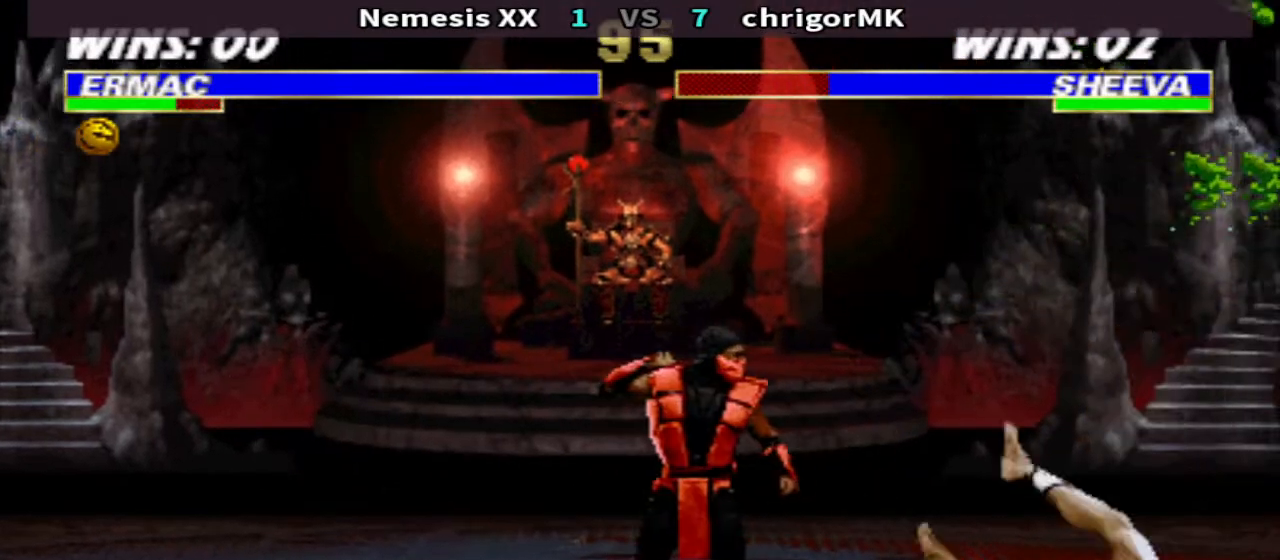
{"buttons": ["TRIANGLE", "DPAD_DOWN", "DPAD_RIGHT"], "events": [[433, "TRIANGLE", "down"]]}
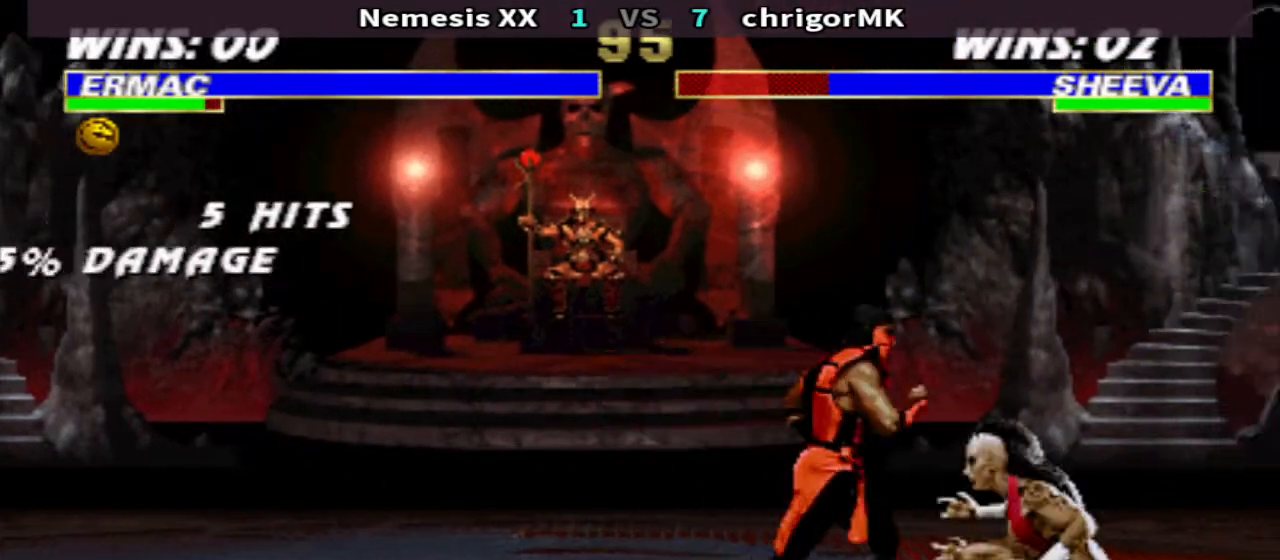
{"buttons": ["TRIANGLE", "DPAD_DOWN", "DPAD_RIGHT"], "events": []}
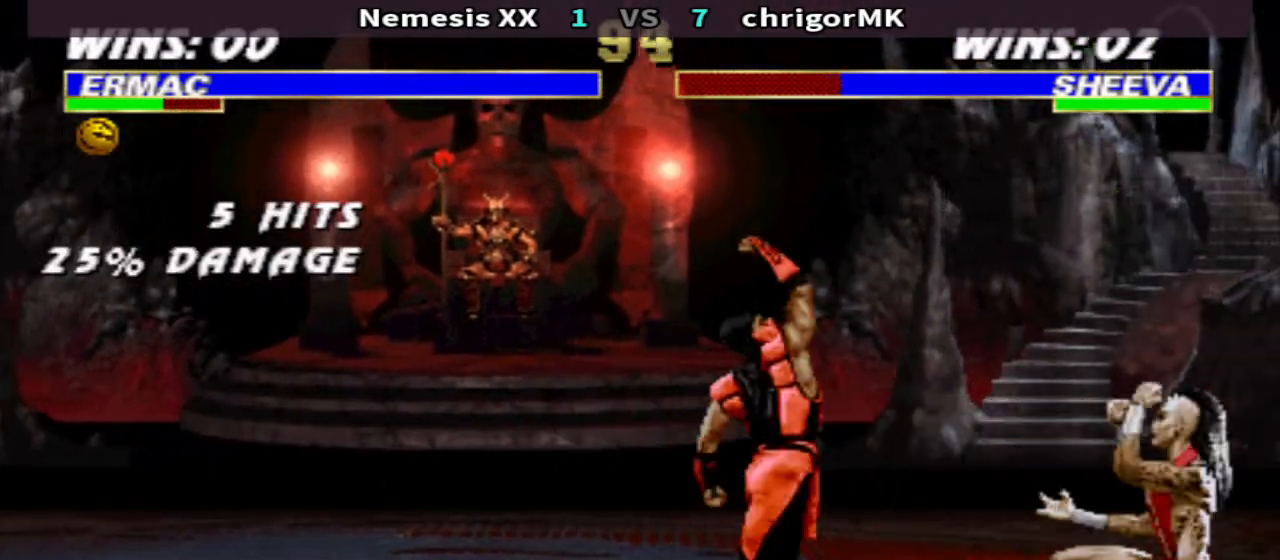
{"buttons": ["SQUARE", "DPAD_DOWN", "DPAD_RIGHT"], "events": [[133, "DPAD_DOWN", "up"], [133, "DPAD_RIGHT", "up"], [167, "TRIANGLE", "up"], [200, "DPAD_LEFT", "down"], [200, "R1", "down"], [333, "SQUARE", "down"], [400, "R1", "up"], [400, "SQUARE", "up"], [467, "DPAD_DOWN", "down"], [467, "DPAD_LEFT", "up"], [467, "DPAD_RIGHT", "down"], [467, "SQUARE", "down"]]}
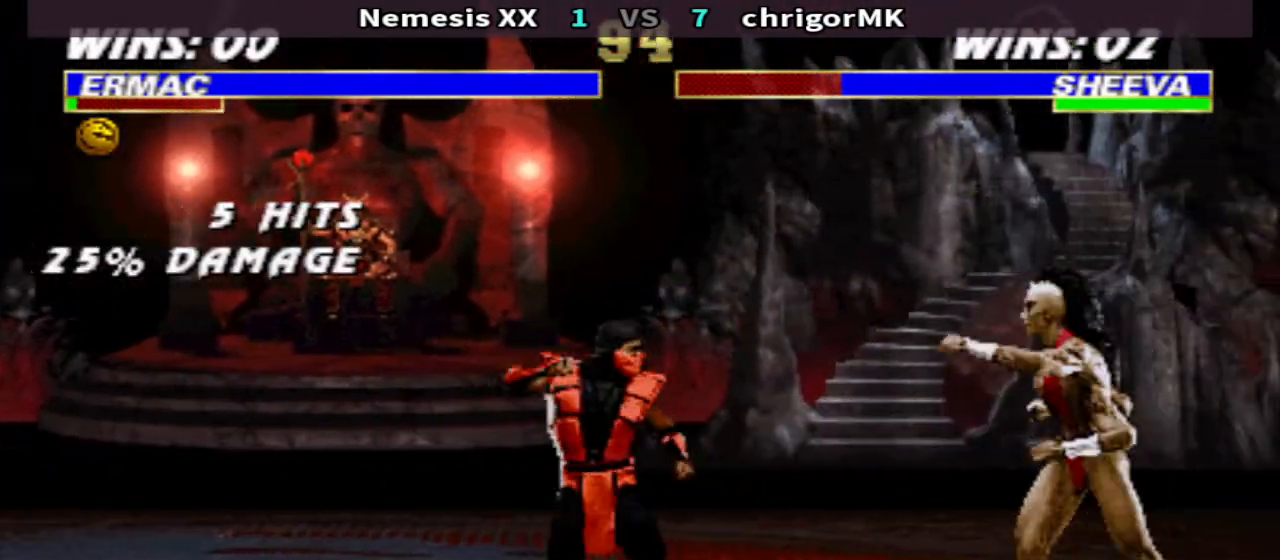
{"buttons": ["SQUARE", "TRIANGLE", "DPAD_DOWN", "DPAD_RIGHT"], "events": [[67, "SQUARE", "up"], [67, "TRIANGLE", "down"], [167, "SQUARE", "down"], [233, "SQUARE", "up"], [333, "SQUARE", "down"], [400, "SQUARE", "up"], [467, "SQUARE", "down"]]}
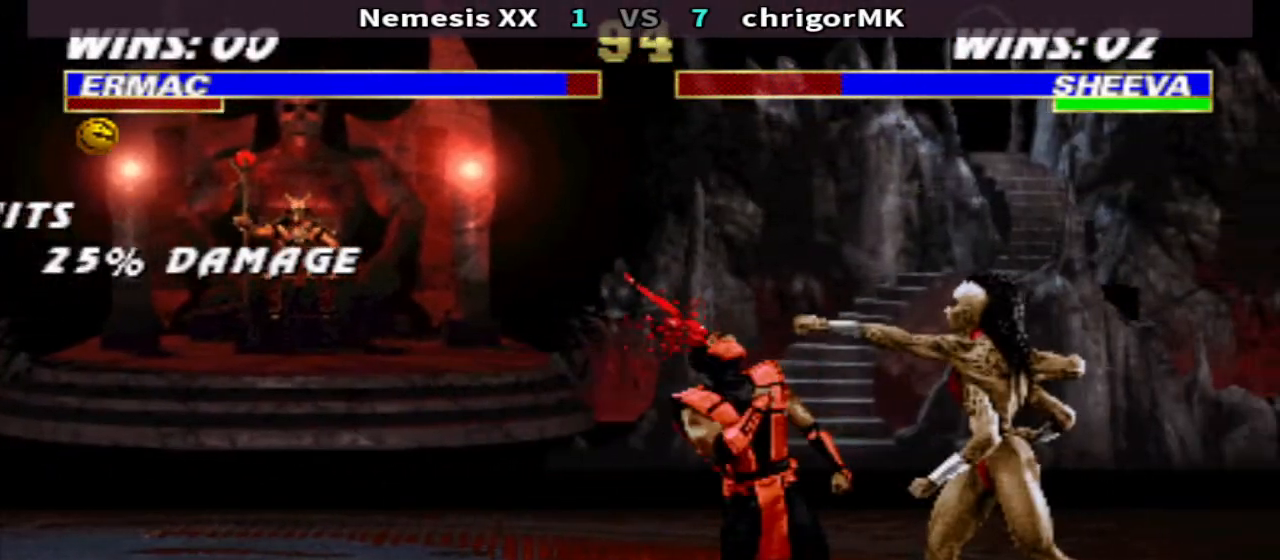
{"buttons": ["DPAD_LEFT"], "events": [[67, "DPAD_DOWN", "up"], [67, "DPAD_RIGHT", "up"], [67, "SQUARE", "up"], [67, "TRIANGLE", "up"], [100, "R1", "down"], [133, "DPAD_LEFT", "down"], [400, "SQUARE", "down"], [467, "R1", "up"], [467, "SQUARE", "up"]]}
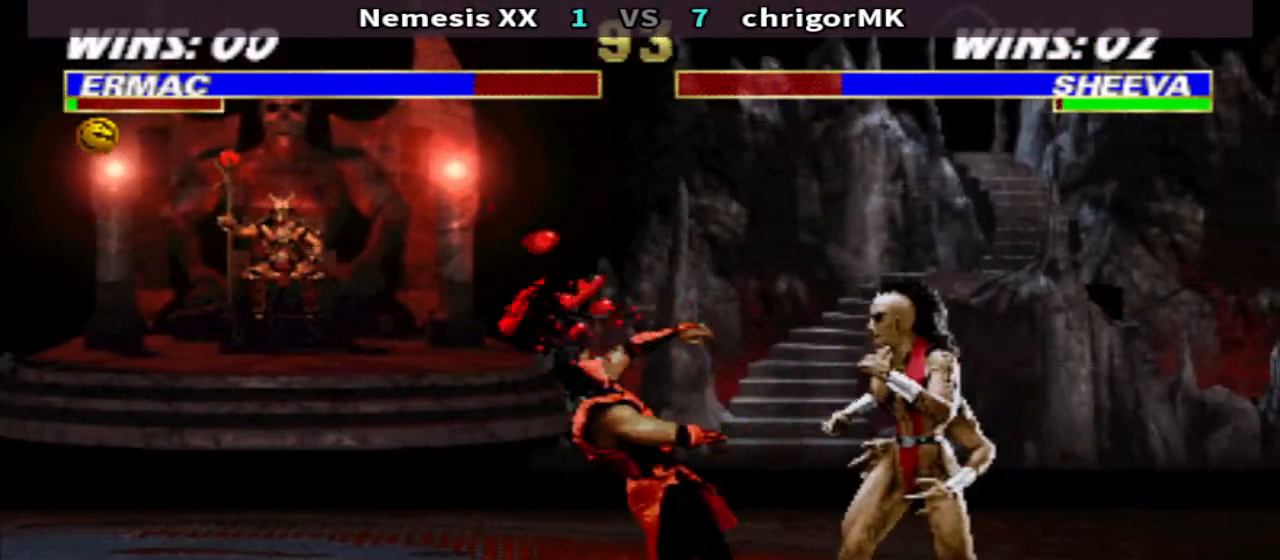
{"buttons": ["R1", "DPAD_LEFT"], "events": [[67, "SQUARE", "down"], [133, "DPAD_LEFT", "up"], [133, "SQUARE", "up"], [300, "DPAD_LEFT", "down"], [300, "R1", "down"]]}
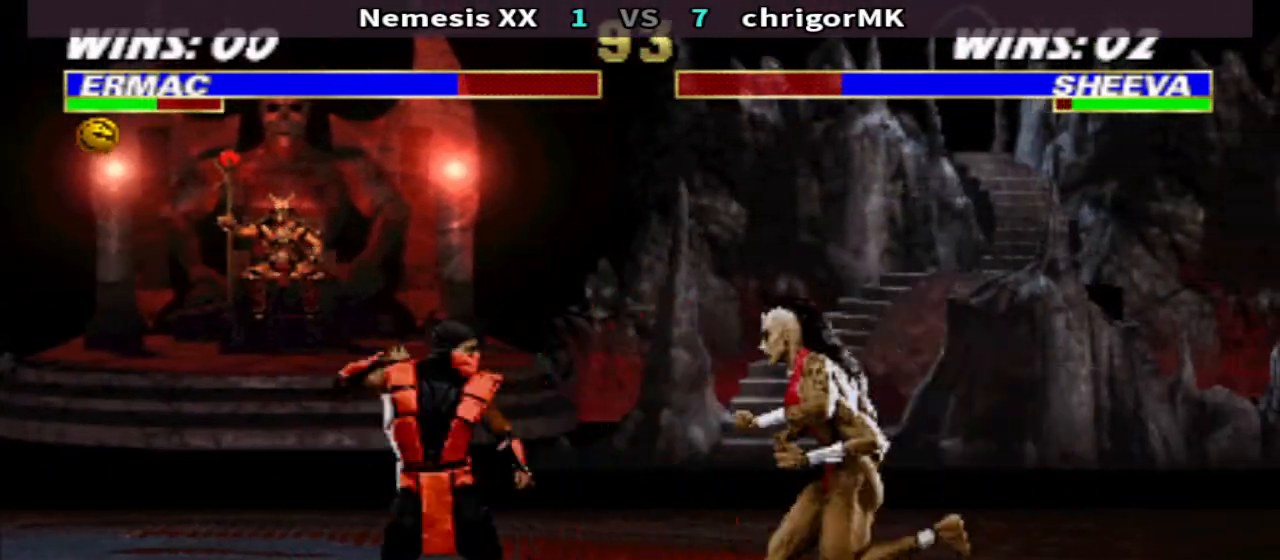
{"buttons": [], "events": [[133, "R1", "up"], [133, "SQUARE", "down"], [233, "DPAD_LEFT", "up"], [233, "SQUARE", "up"], [333, "SQUARE", "down"], [400, "SQUARE", "up"]]}
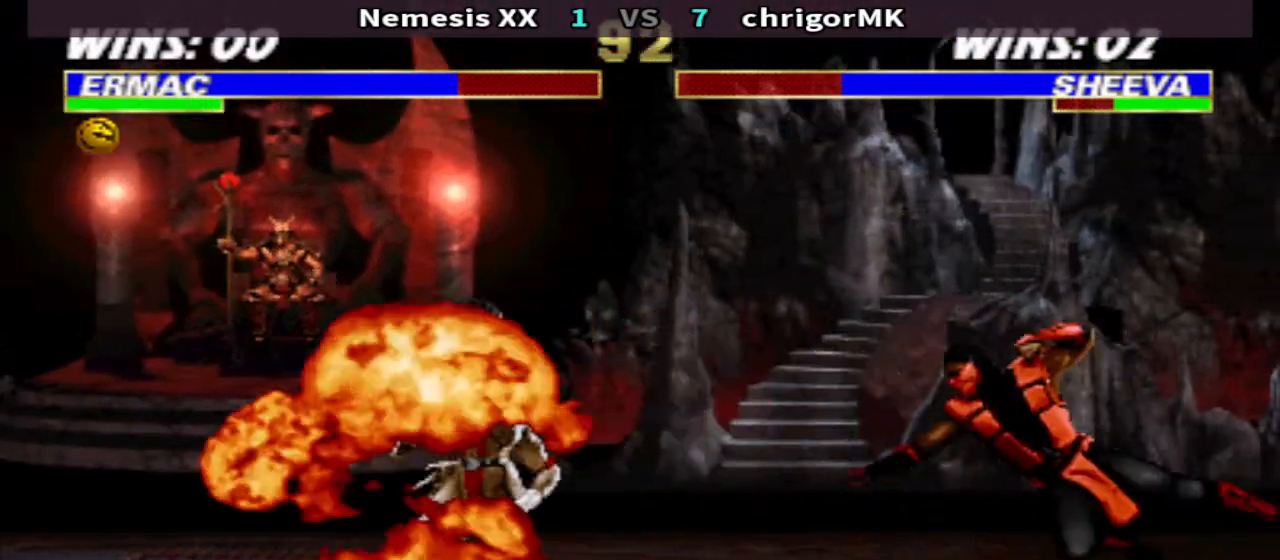
{"buttons": ["DPAD_DOWN", "DPAD_RIGHT"], "events": [[67, "TRIANGLE", "down"], [333, "DPAD_DOWN", "down"], [433, "TRIANGLE", "up"], [500, "DPAD_RIGHT", "down"]]}
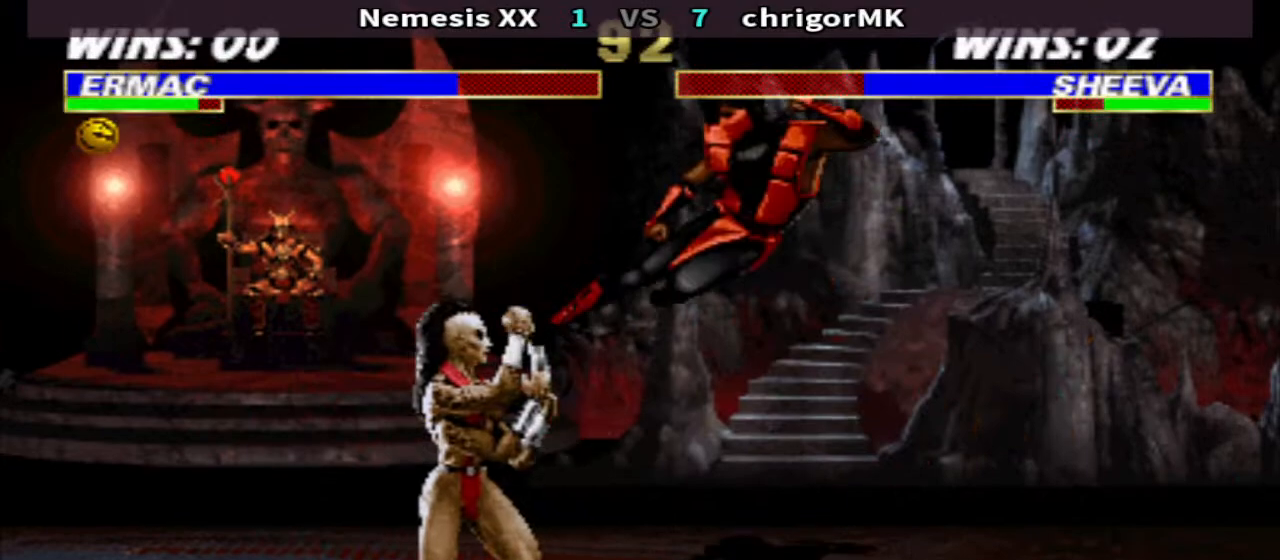
{"buttons": ["TRIANGLE"], "events": [[200, "SQUARE", "down"], [267, "TRIANGLE", "down"], [333, "SQUARE", "up"], [467, "DPAD_DOWN", "up"], [467, "DPAD_RIGHT", "up"]]}
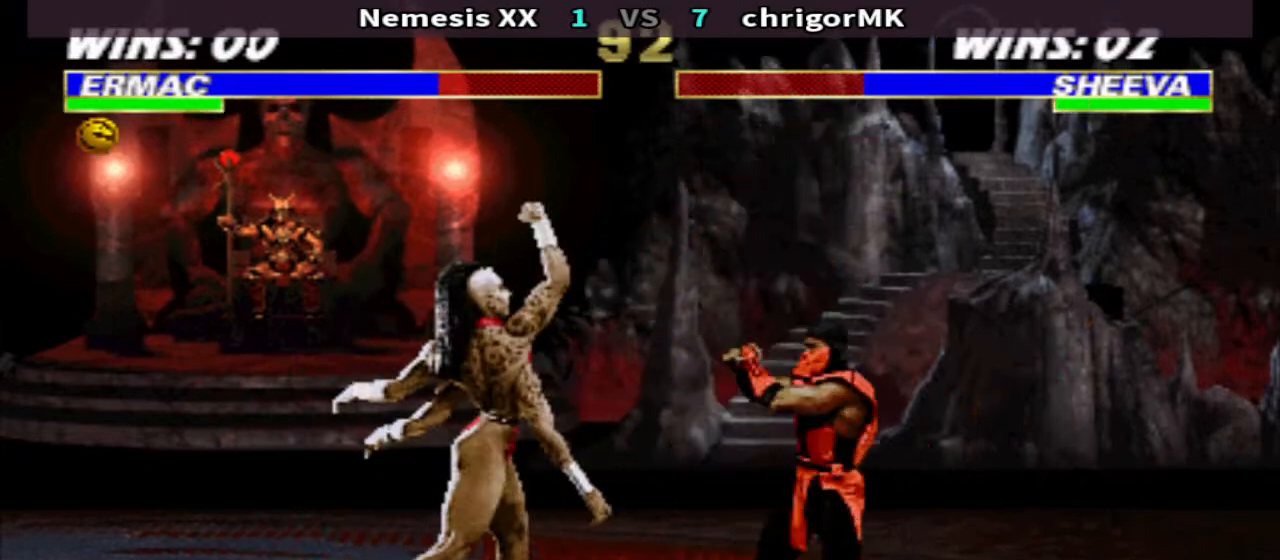
{"buttons": ["DPAD_LEFT"], "events": [[200, "TRIANGLE", "up"], [300, "DPAD_LEFT", "down"]]}
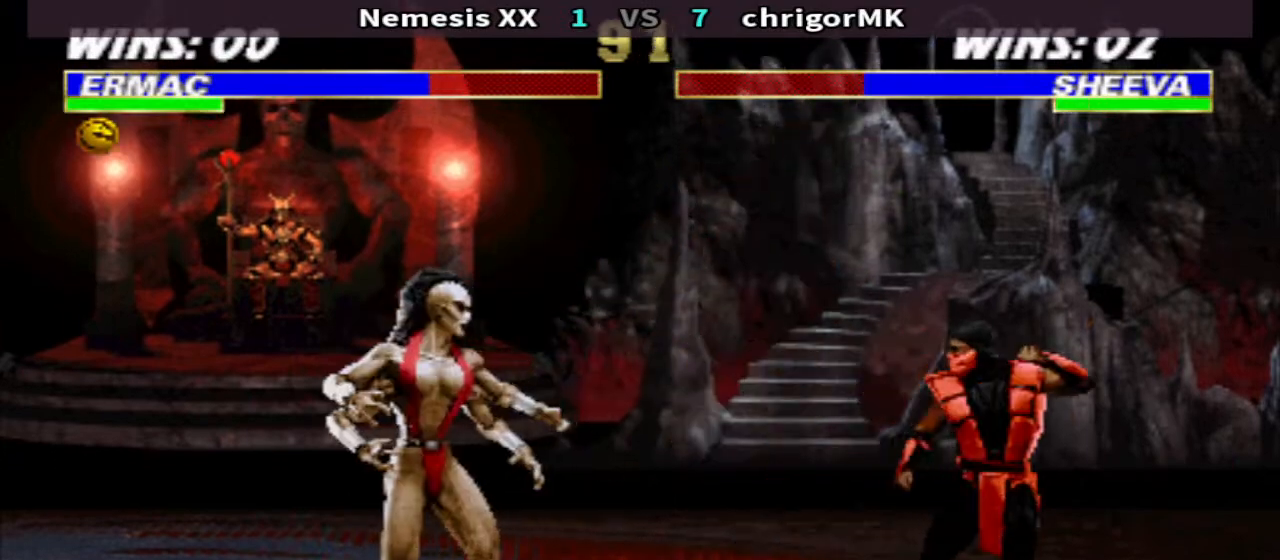
{"buttons": ["R1"], "events": [[133, "SQUARE", "down"], [200, "SQUARE", "up"], [300, "DPAD_LEFT", "up"], [300, "SQUARE", "down"], [333, "TRIANGLE", "down"], [433, "SQUARE", "up"], [500, "R1", "down"], [500, "TRIANGLE", "up"]]}
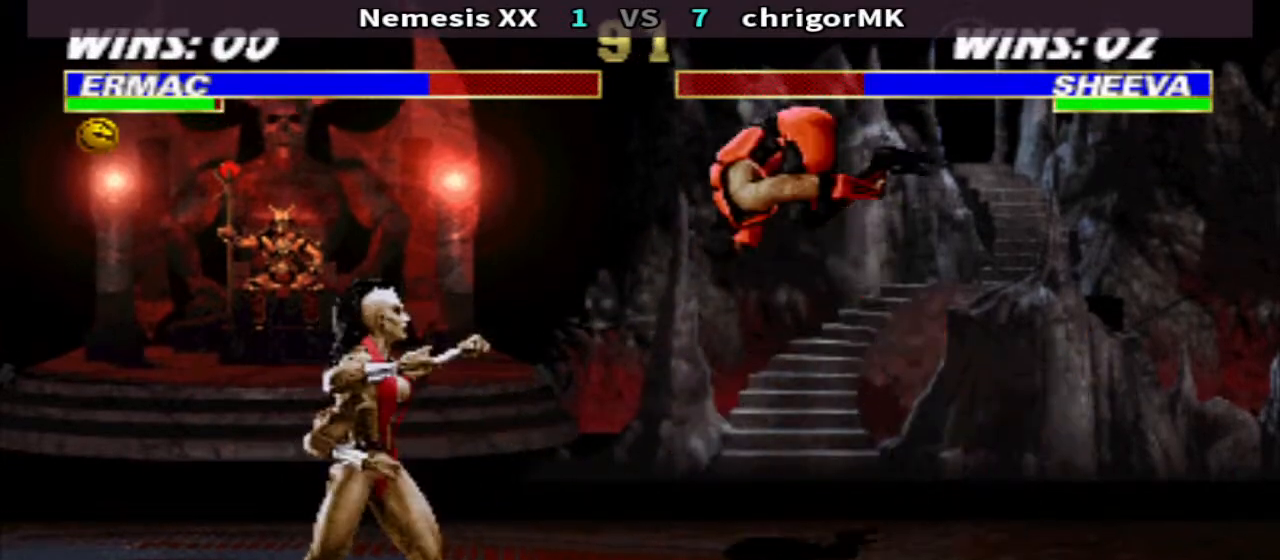
{"buttons": ["DPAD_LEFT"], "events": [[100, "DPAD_LEFT", "down"], [233, "CIRCLE", "down"], [500, "CIRCLE", "up"], [500, "R1", "up"]]}
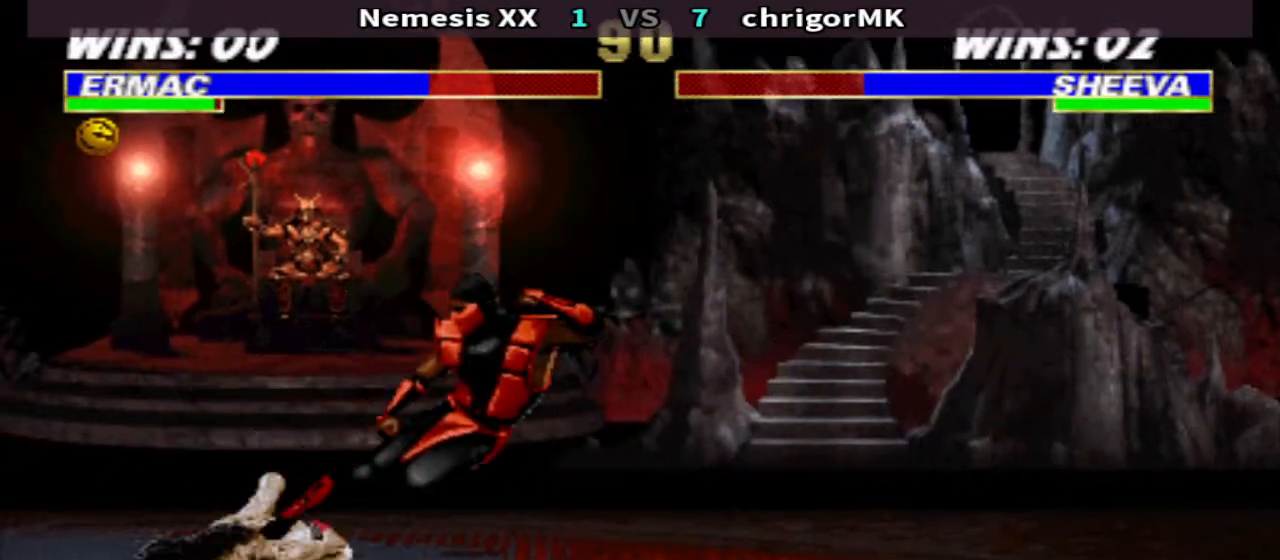
{"buttons": ["R1", "DPAD_RIGHT"], "events": [[67, "DPAD_LEFT", "up"], [367, "DPAD_RIGHT", "down"], [433, "R1", "down"]]}
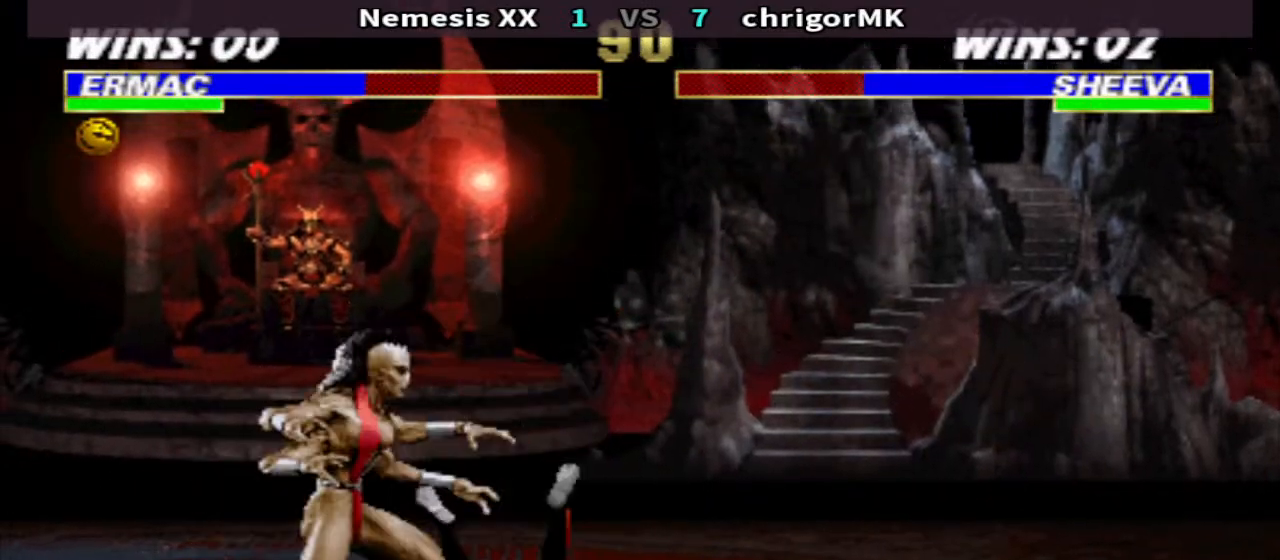
{"buttons": ["R2"], "events": [[33, "R1", "up"], [100, "DPAD_RIGHT", "up"], [100, "R2", "down"], [167, "R2", "up"], [233, "R2", "down"], [333, "CIRCLE", "down"], [333, "R2", "up"], [433, "CIRCLE", "up"], [433, "R2", "down"]]}
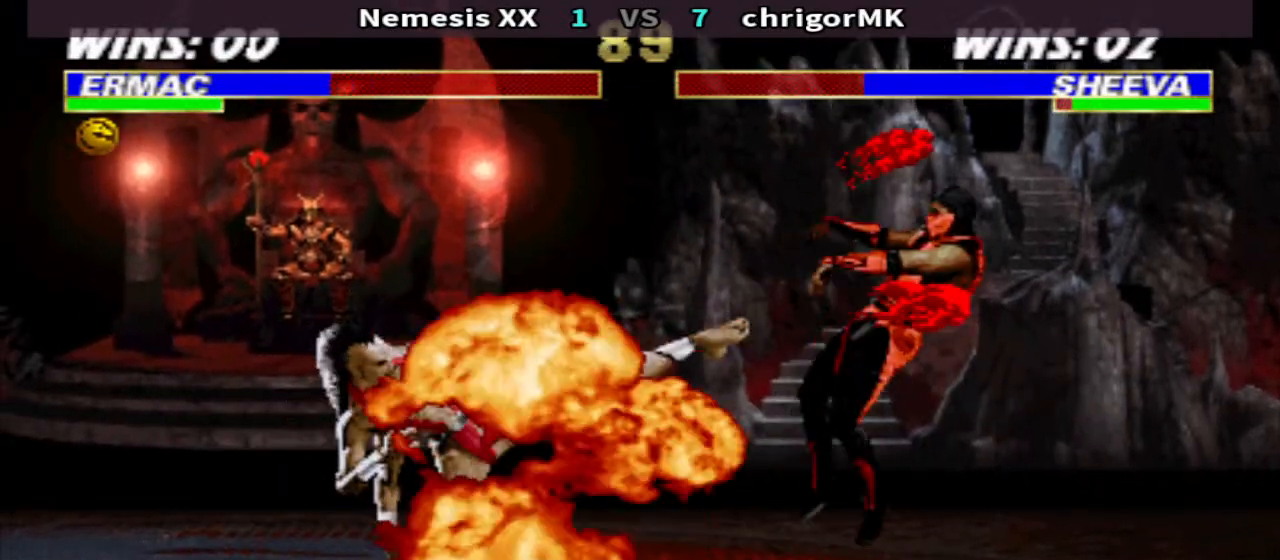
{"buttons": ["SQUARE", "DPAD_DOWN"], "events": [[33, "R2", "up"], [200, "DPAD_RIGHT", "down"], [300, "DPAD_RIGHT", "up"], [367, "SQUARE", "down"], [433, "SQUARE", "up"], [500, "DPAD_DOWN", "down"], [500, "SQUARE", "down"]]}
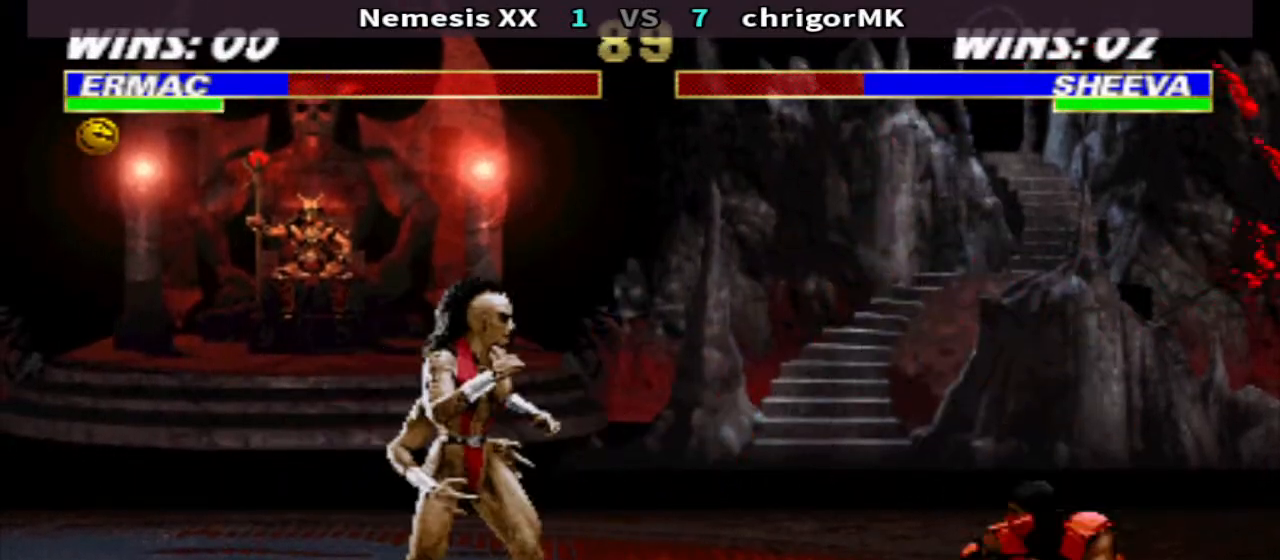
{"buttons": [], "events": [[100, "DPAD_LEFT", "down"], [100, "SQUARE", "up"], [100, "TRIANGLE", "down"], [200, "SQUARE", "down"], [267, "SQUARE", "up"], [367, "DPAD_DOWN", "up"], [367, "DPAD_LEFT", "up"], [367, "SQUARE", "down"], [433, "DPAD_DOWN", "down"], [433, "SQUARE", "up"], [500, "DPAD_DOWN", "up"], [500, "TRIANGLE", "up"]]}
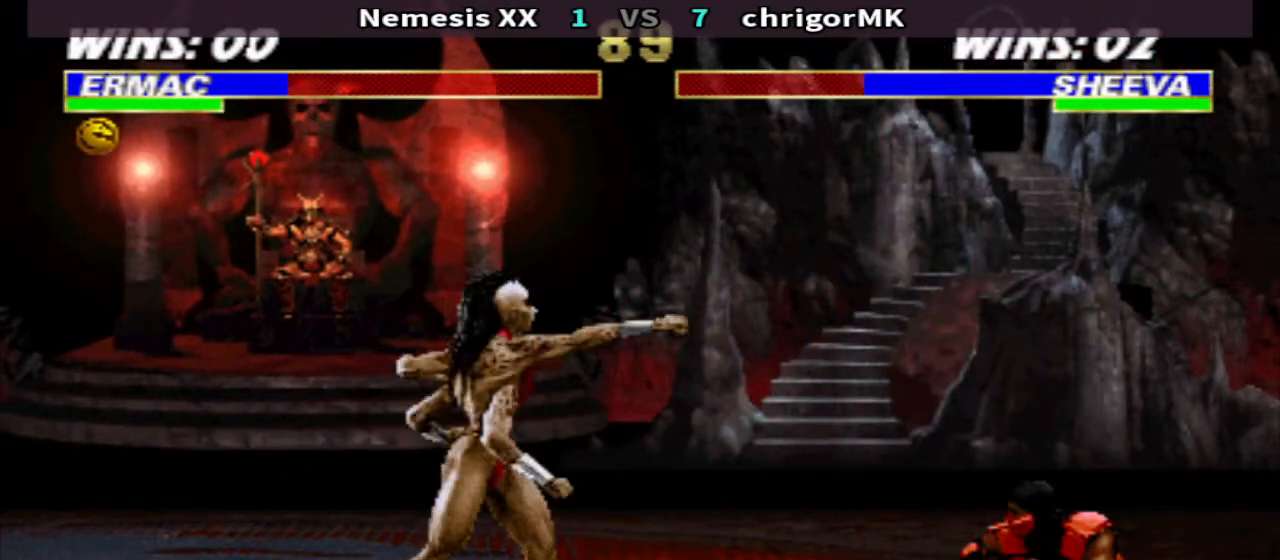
{"buttons": [], "events": [[100, "DPAD_UP", "down"], [200, "DPAD_UP", "up"]]}
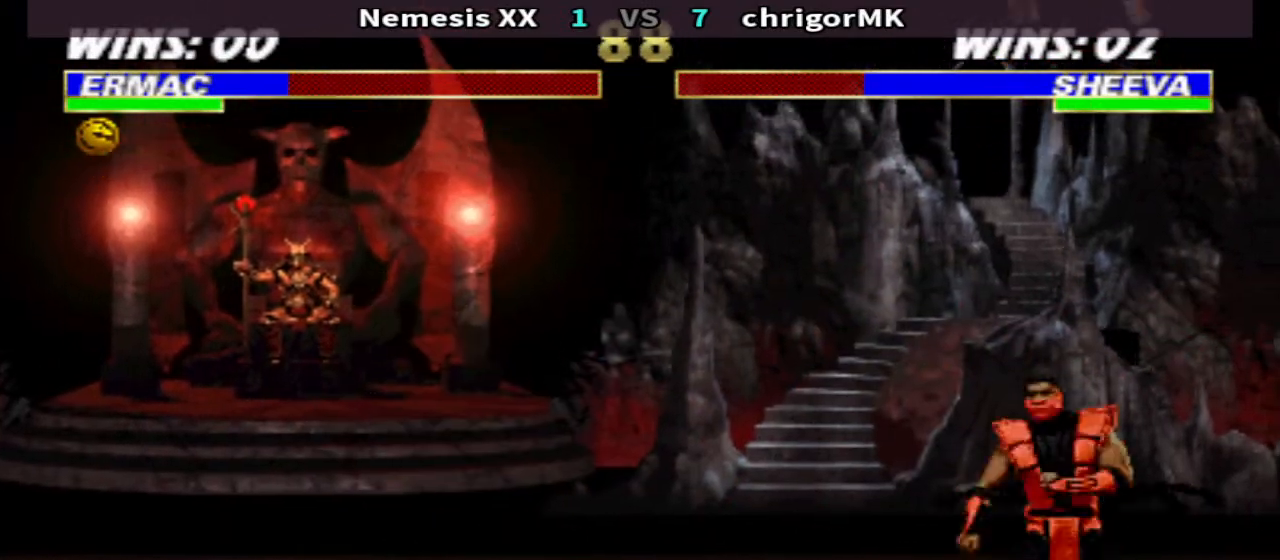
{"buttons": [], "events": []}
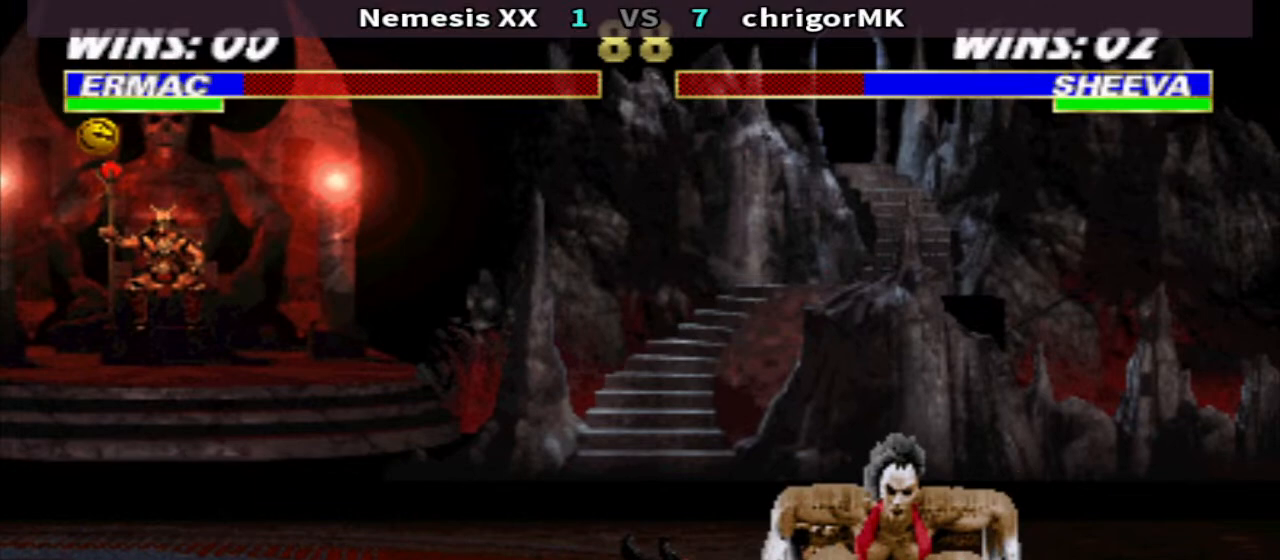
{"buttons": [], "events": []}
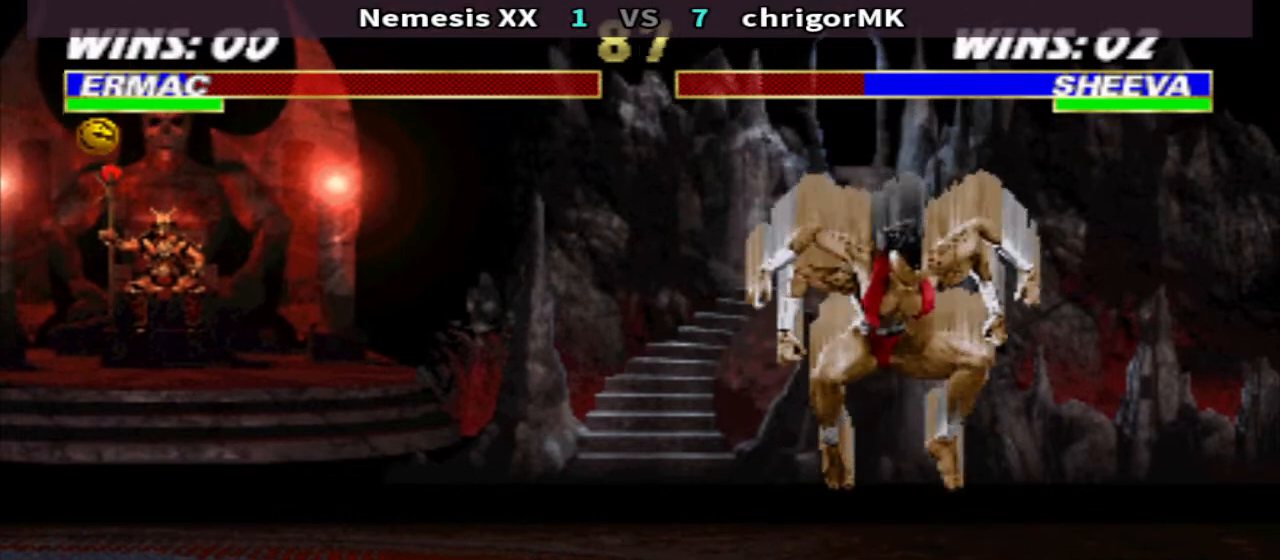
{"buttons": [], "events": []}
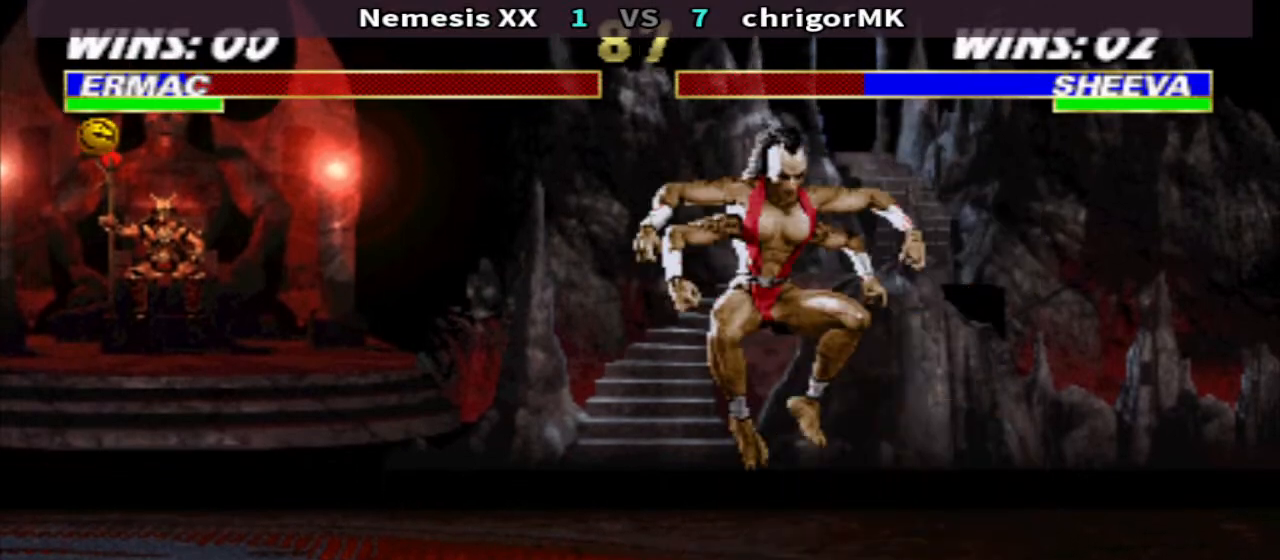
{"buttons": ["R1", "DPAD_RIGHT"], "events": [[433, "DPAD_RIGHT", "down"], [433, "R1", "down"]]}
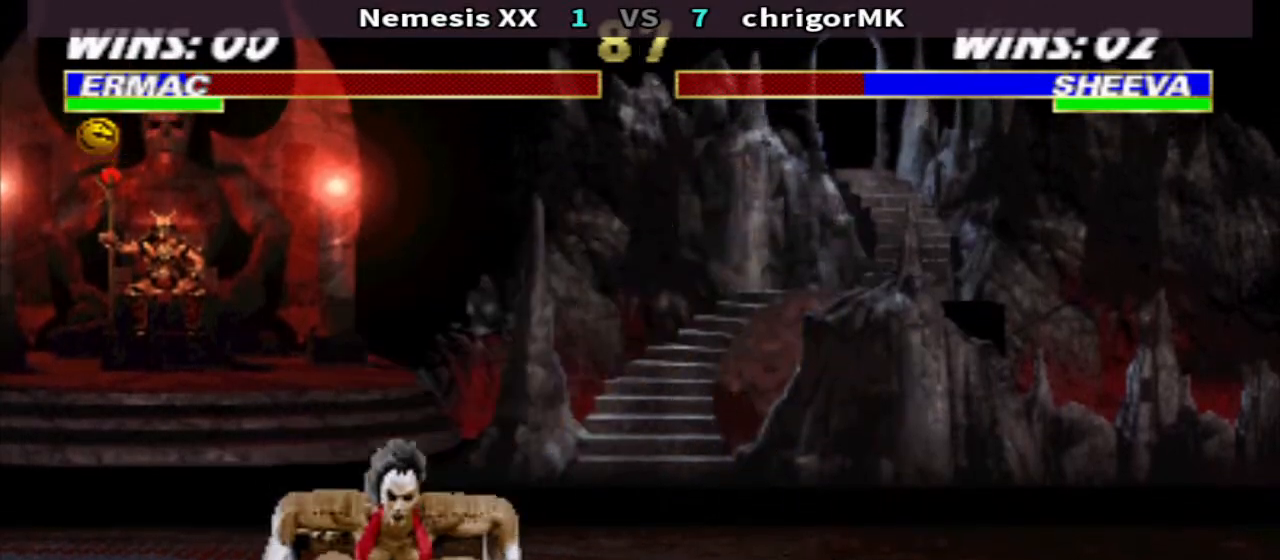
{"buttons": ["DPAD_UP", "DPAD_RIGHT"], "events": [[167, "DPAD_UP", "down"], [233, "CIRCLE", "down"], [300, "CIRCLE", "up"], [300, "R1", "up"], [367, "CIRCLE", "down"], [467, "CIRCLE", "up"]]}
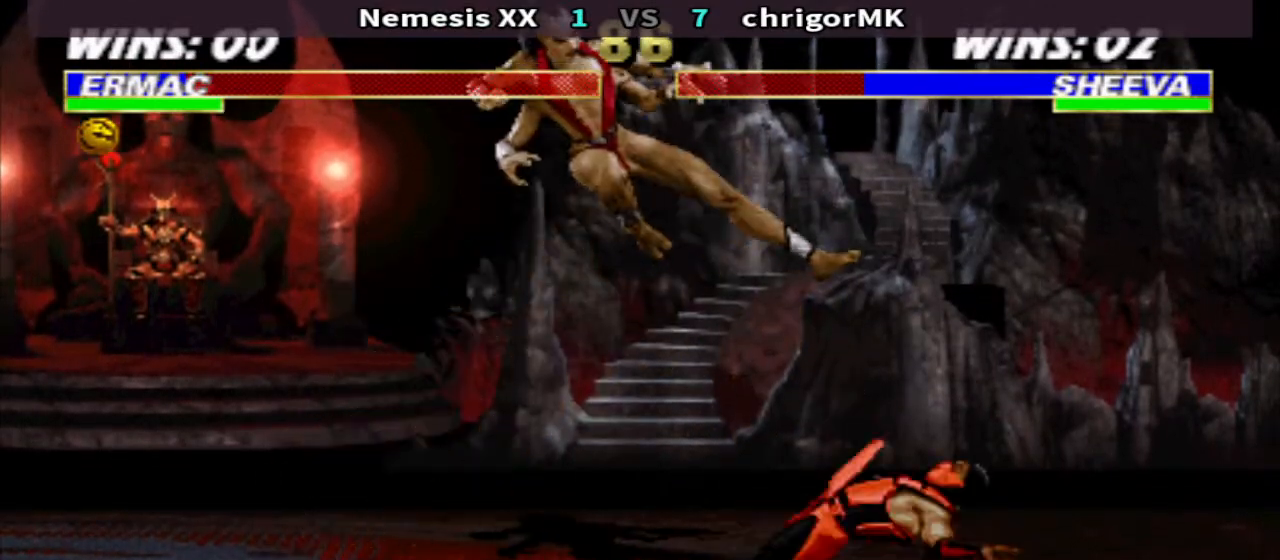
{"buttons": ["R2"], "events": [[33, "DPAD_RIGHT", "up"], [33, "DPAD_UP", "up"], [333, "R2", "down"], [400, "R2", "up"], [500, "R2", "down"]]}
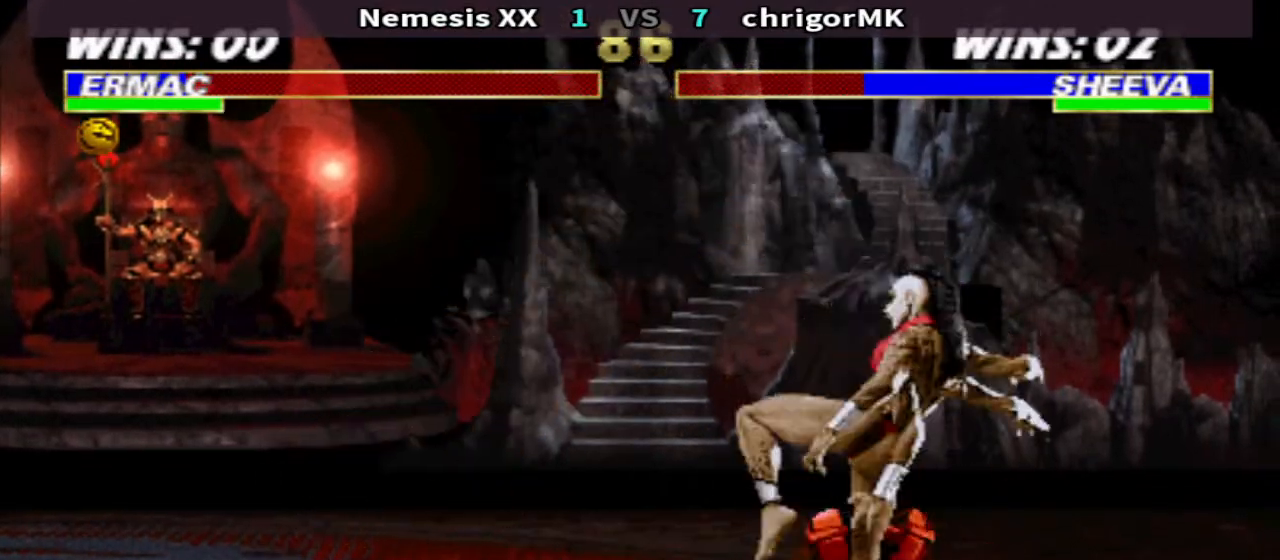
{"buttons": [], "events": [[67, "R2", "up"], [133, "CIRCLE", "down"], [200, "CIRCLE", "up"], [233, "R2", "down"], [300, "CIRCLE", "down"], [300, "R2", "up"], [400, "CIRCLE", "up"], [400, "R2", "down"], [500, "R2", "up"]]}